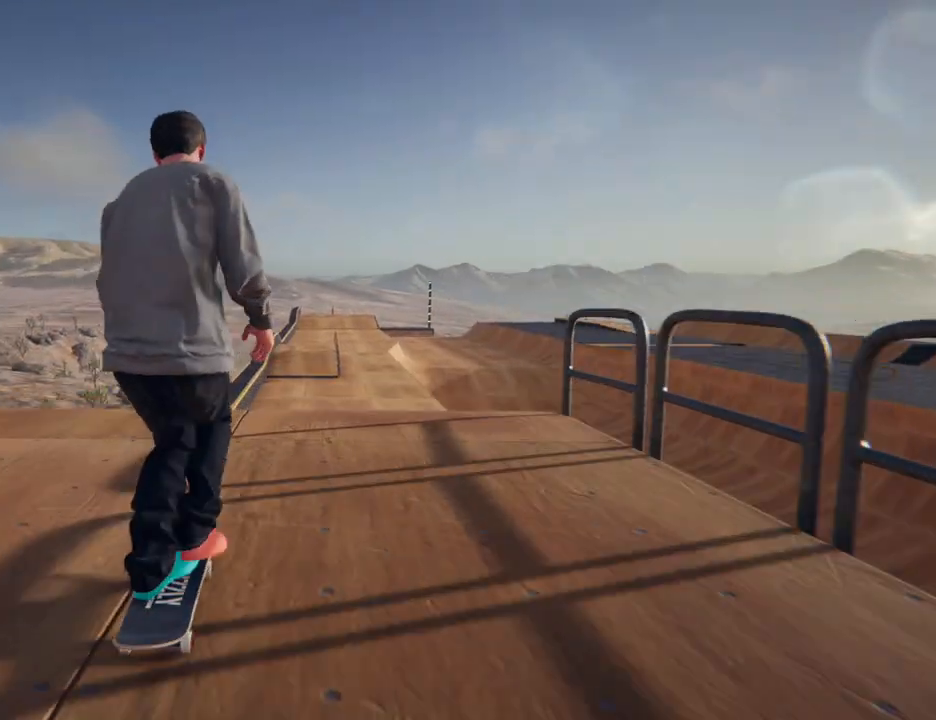
Gameplay with a controller (Xbox layout); each line is a JSON object with the inputs held at the frame after it (dt_ms = milliseconds from this image to that frame). "button_events" lists button changes between this image and that frame as [ms after this image, input, new state], when the widget could be followed in between (sticks are given only as held states). Not read: L1 L3 R3.
{"dt_ms": 500, "buttons": ["A"], "left_stick": "center", "right_stick": "center"}
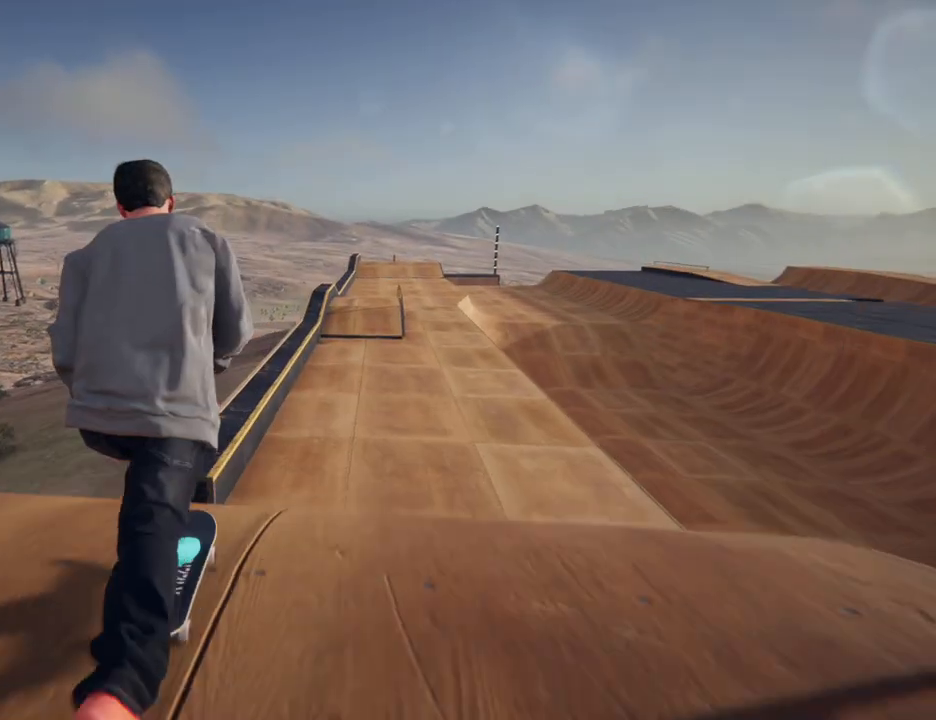
{"dt_ms": 500, "buttons": ["A"], "left_stick": "center", "right_stick": "center", "button_events": []}
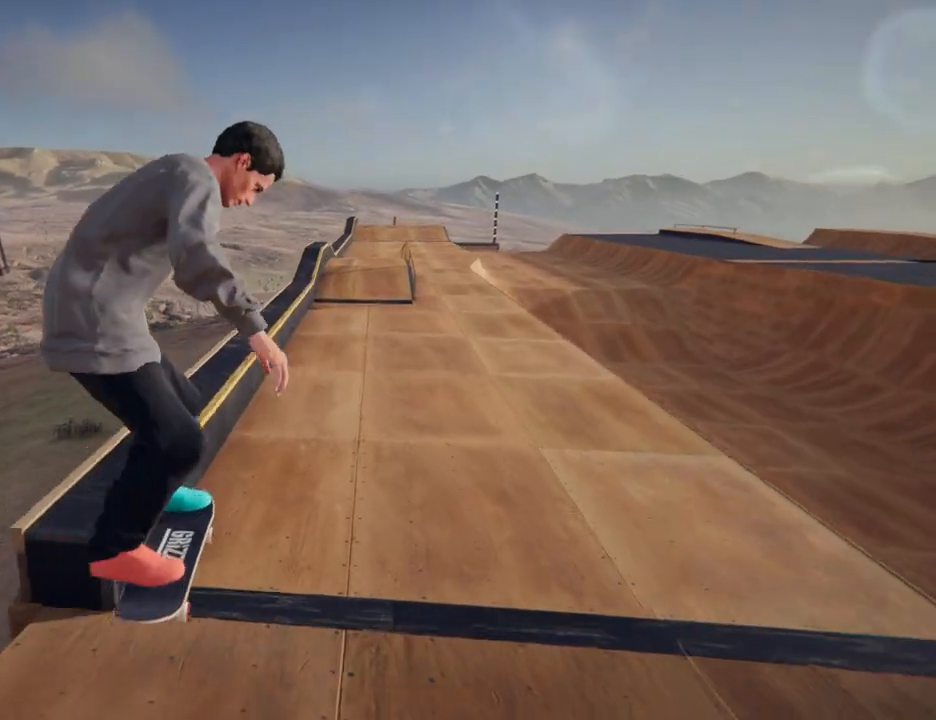
{"dt_ms": 1000, "buttons": ["A"], "left_stick": "center", "right_stick": "center"}
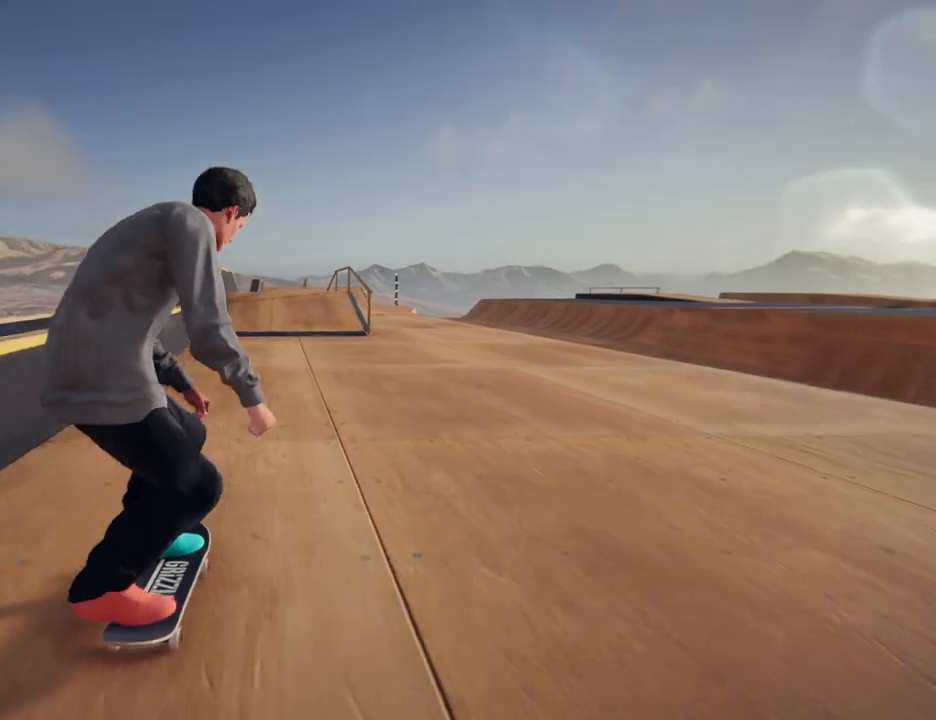
{"dt_ms": 500, "buttons": ["A"], "left_stick": "center", "right_stick": "center"}
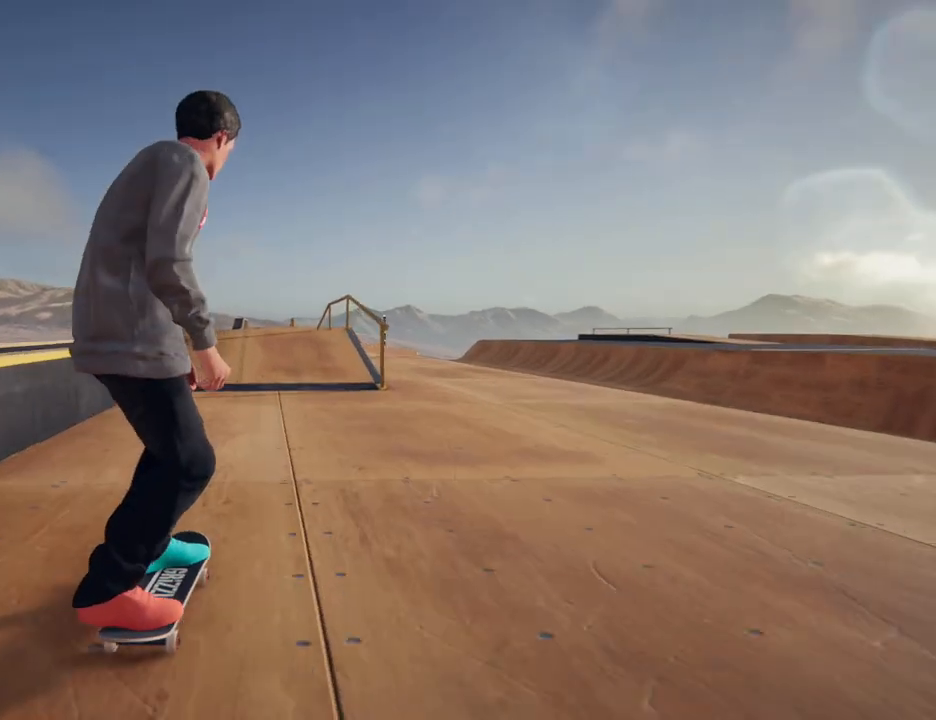
{"dt_ms": 500, "buttons": [], "left_stick": "center", "right_stick": "center", "button_events": [[133, "A", "up"]]}